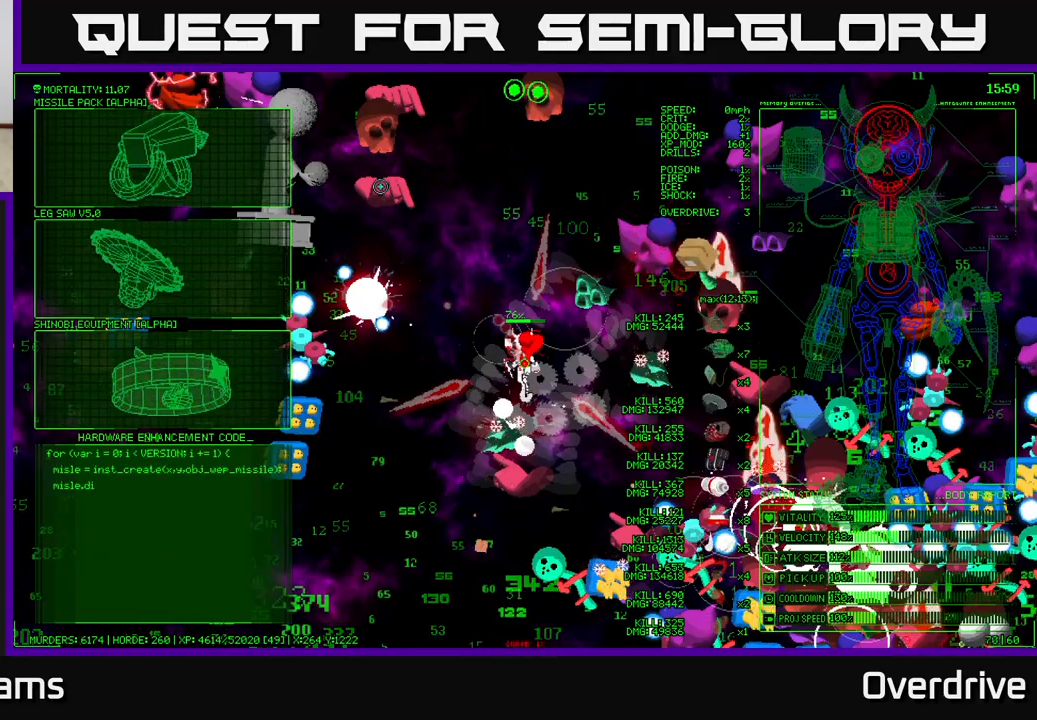
Gameplay with a controller (Xbox layout); each line is a JSON object with the inputs held at the frame after it. "events" lists button and stick changes between this image and that frame as [ms after this image, input, new state], when the widget could be followed in between.
{"buttons": [], "left_stick": "center", "right_stick": "center", "events": [[50, "left_stick", "left"], [450, "left_stick", "center"]]}
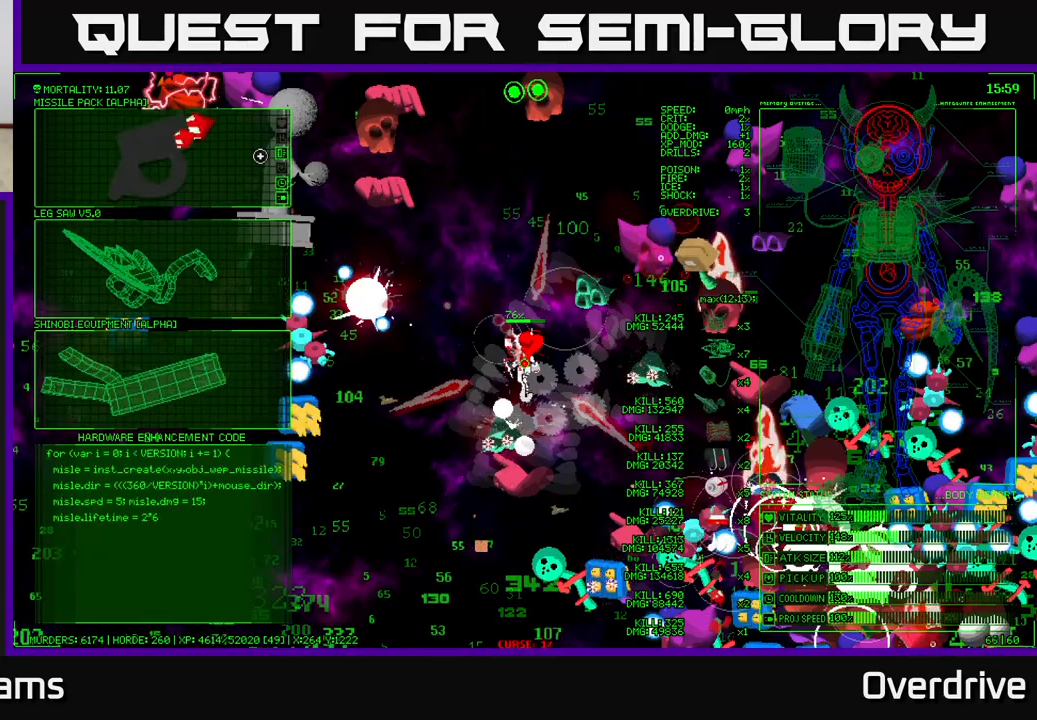
{"buttons": [], "left_stick": "down-left", "right_stick": "down-left", "events": [[167, "A", "down"], [250, "A", "up"], [450, "left_stick", "down-left"], [483, "right_stick", "down-left"]]}
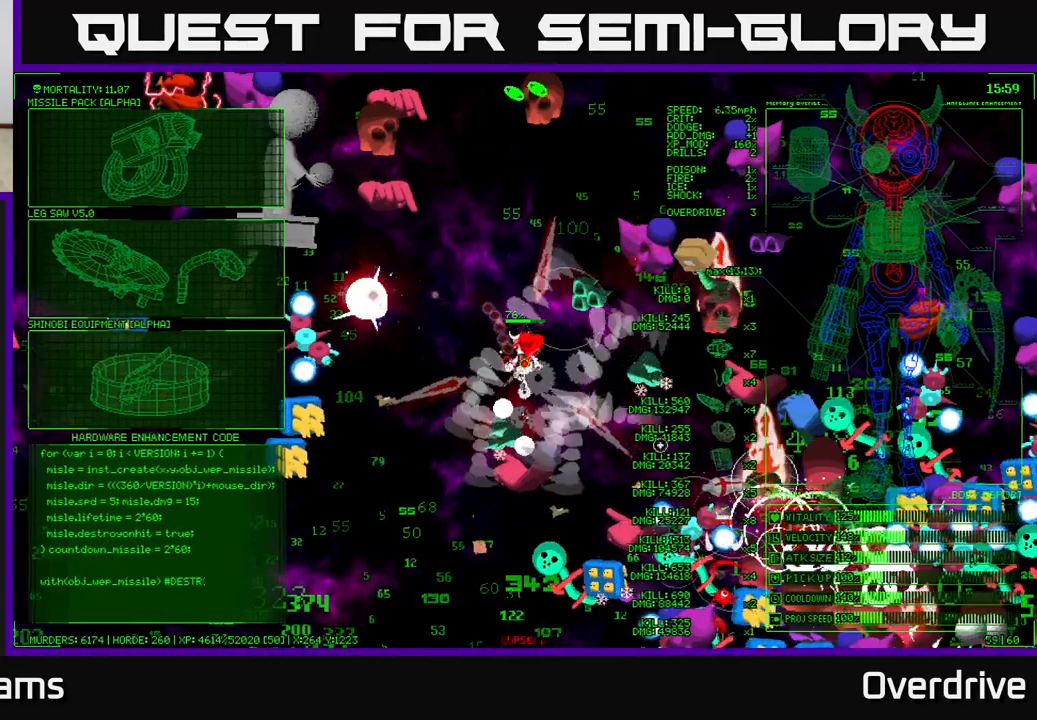
{"buttons": [], "left_stick": "down-left", "right_stick": "down-left", "events": []}
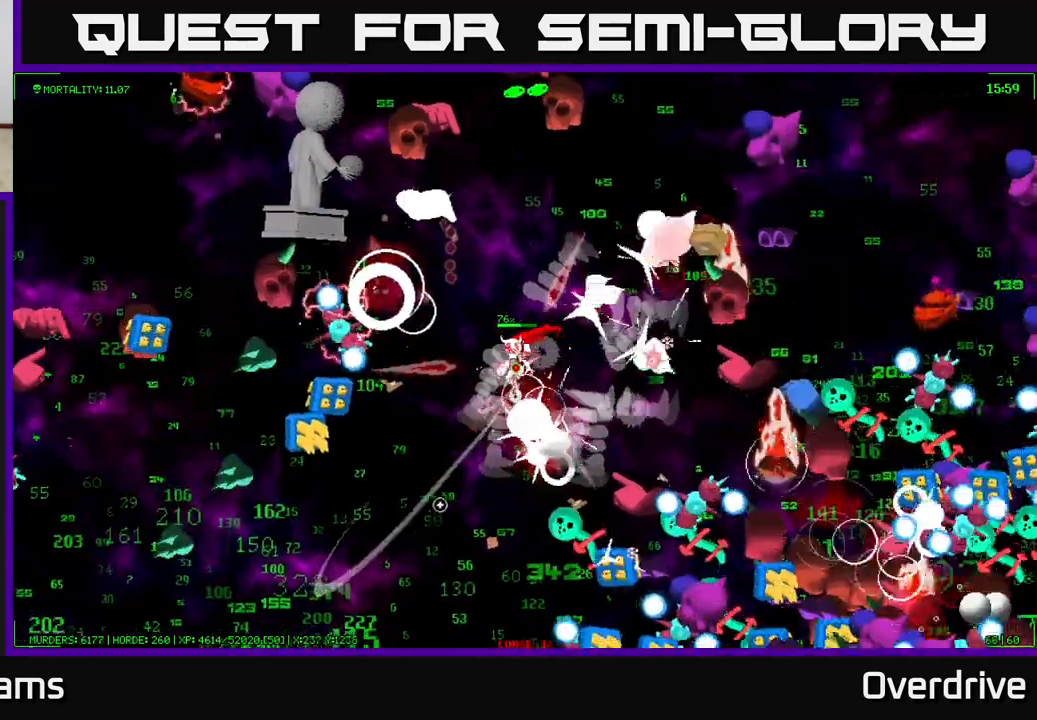
{"buttons": [], "left_stick": "down-left", "right_stick": "down", "events": [[83, "right_stick", "down"]]}
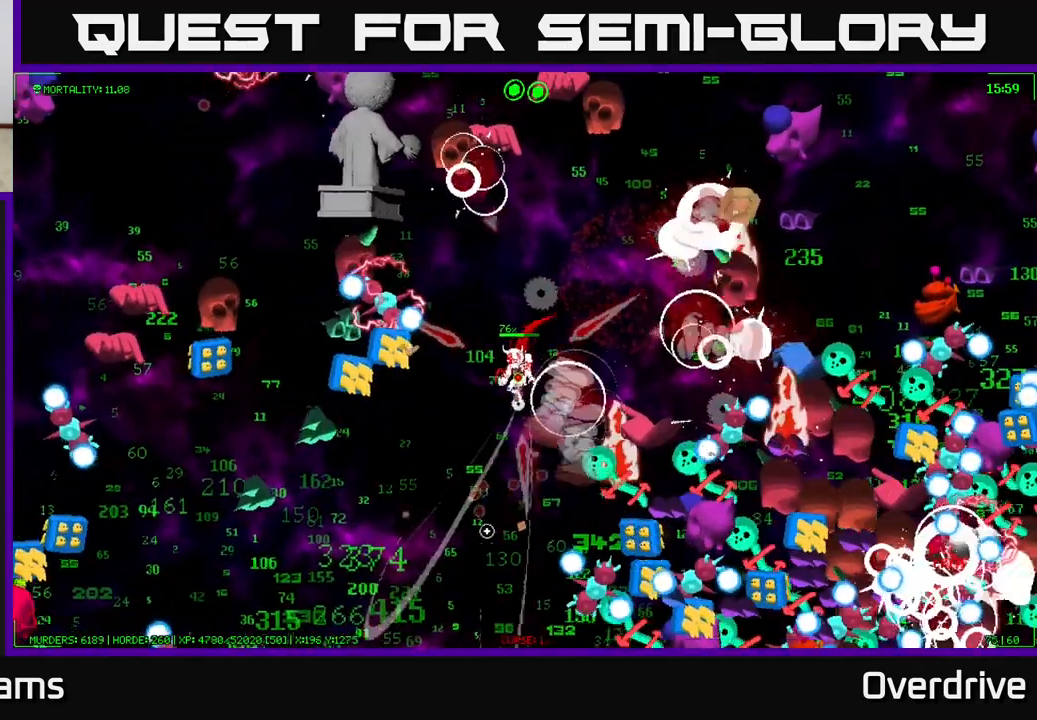
{"buttons": [], "left_stick": "down-left", "right_stick": "down-left", "events": [[367, "right_stick", "down-left"]]}
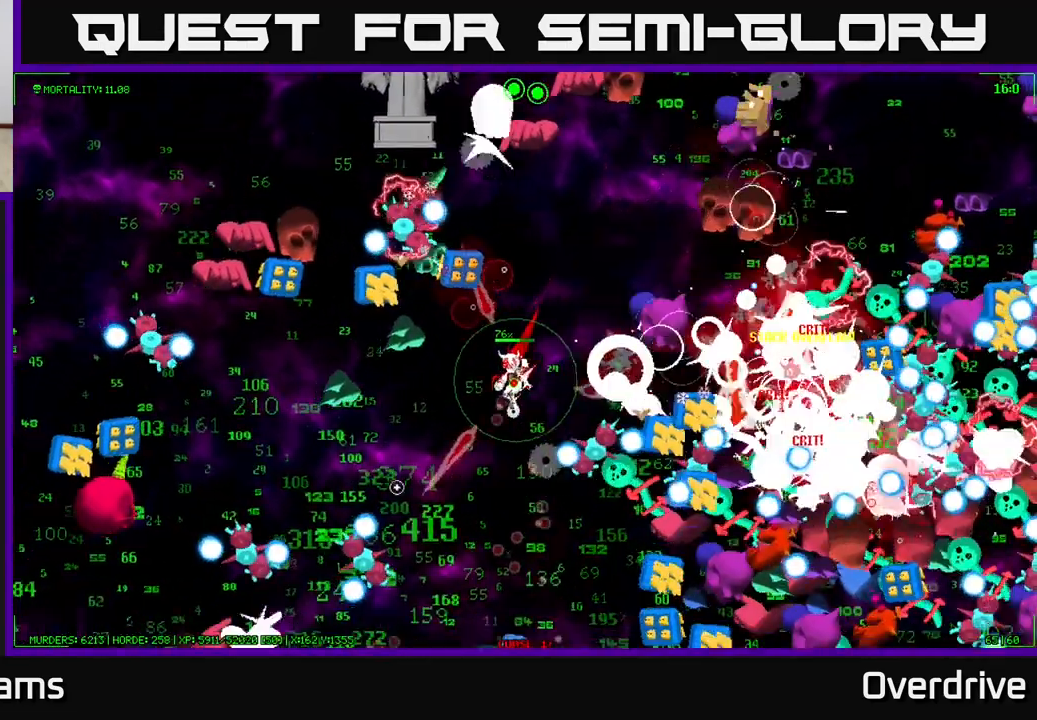
{"buttons": [], "left_stick": "down-right", "right_stick": "down-left", "events": [[333, "left_stick", "down"], [450, "left_stick", "down-right"]]}
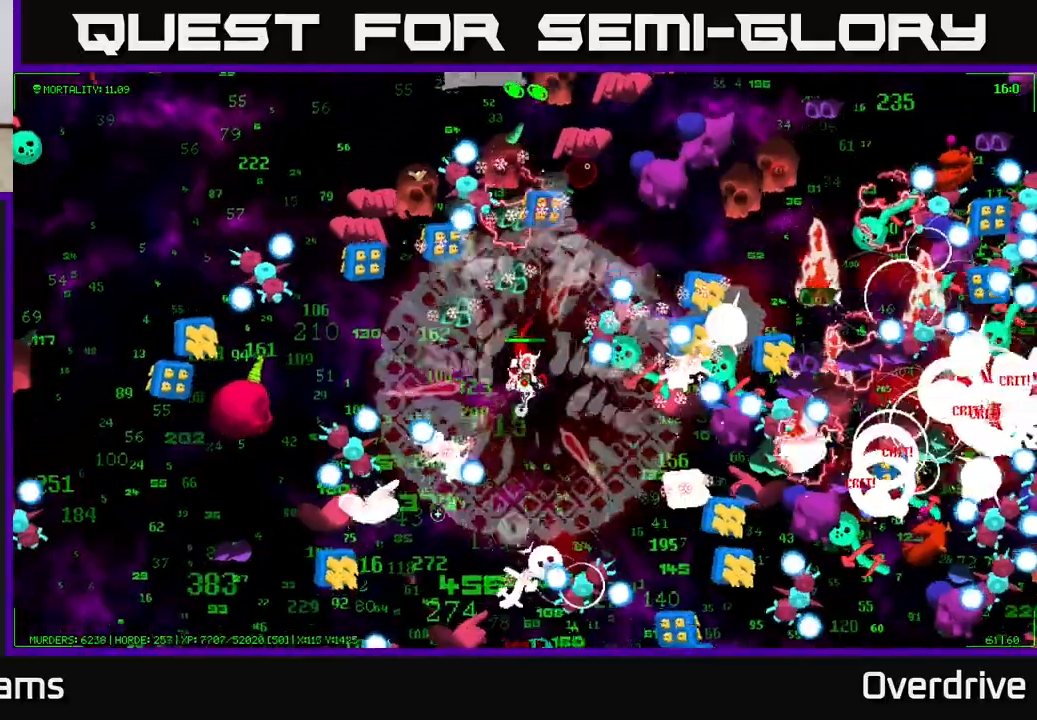
{"buttons": [], "left_stick": "left", "right_stick": "left", "events": [[117, "left_stick", "down-left"], [167, "right_stick", "left"], [367, "left_stick", "up-left"], [483, "left_stick", "left"]]}
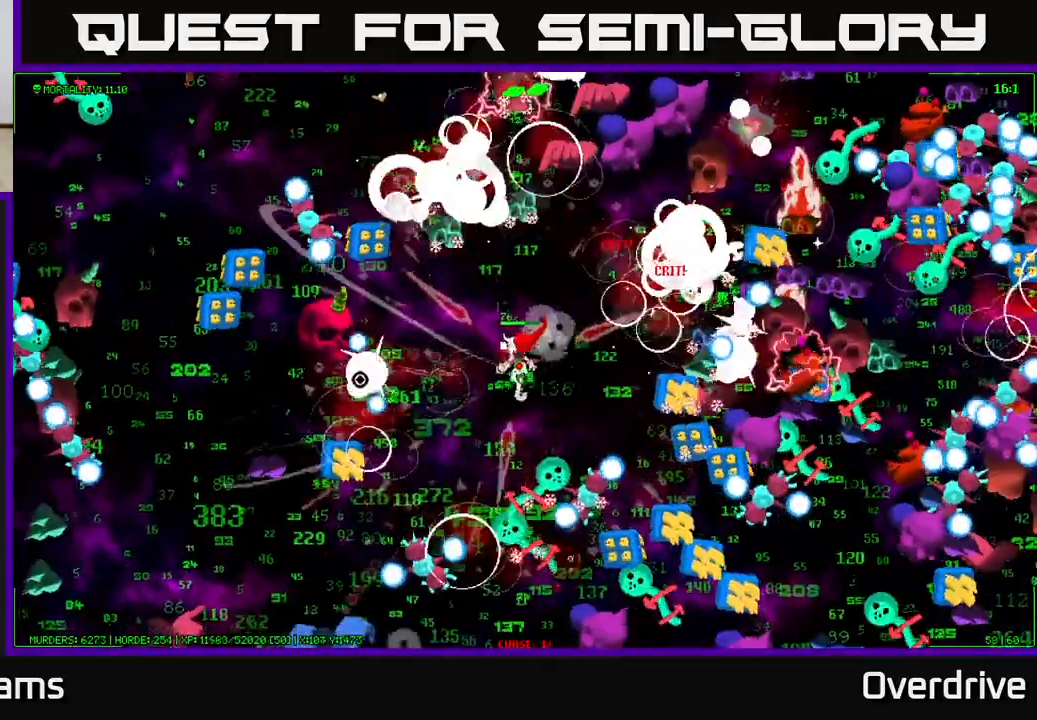
{"buttons": [], "left_stick": "left", "right_stick": "left", "events": [[17, "left_stick", "down-left"], [83, "right_stick", "down-left"], [283, "right_stick", "left"], [433, "left_stick", "left"]]}
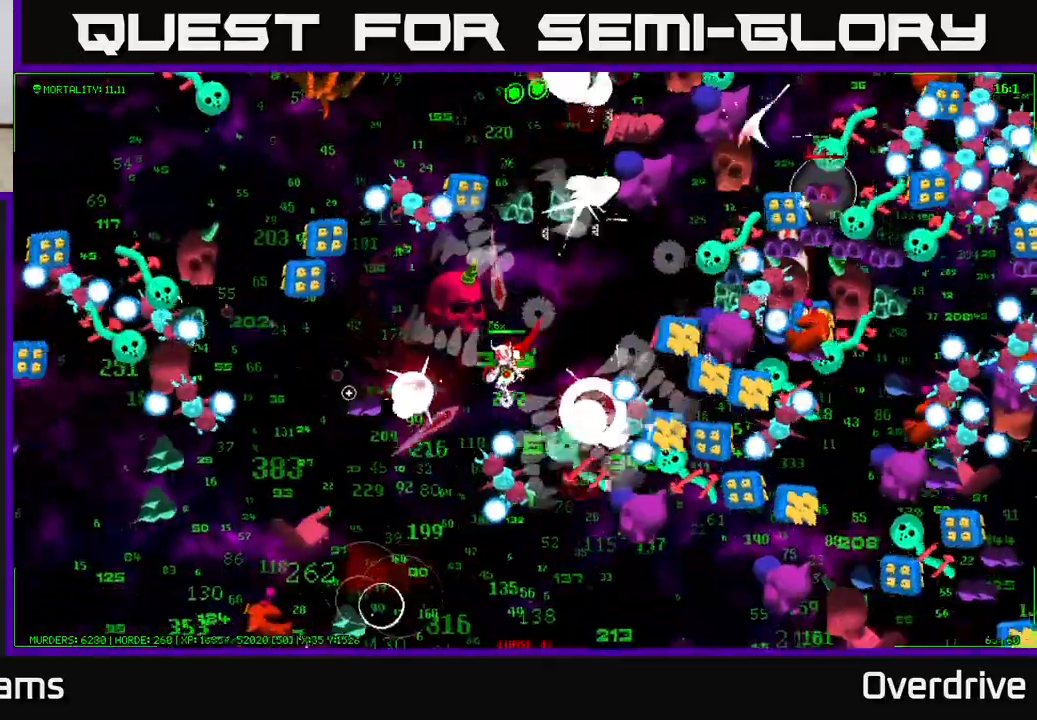
{"buttons": [], "left_stick": "down", "right_stick": "down-left", "events": [[233, "left_stick", "down-left"], [333, "left_stick", "down"], [467, "right_stick", "down-left"]]}
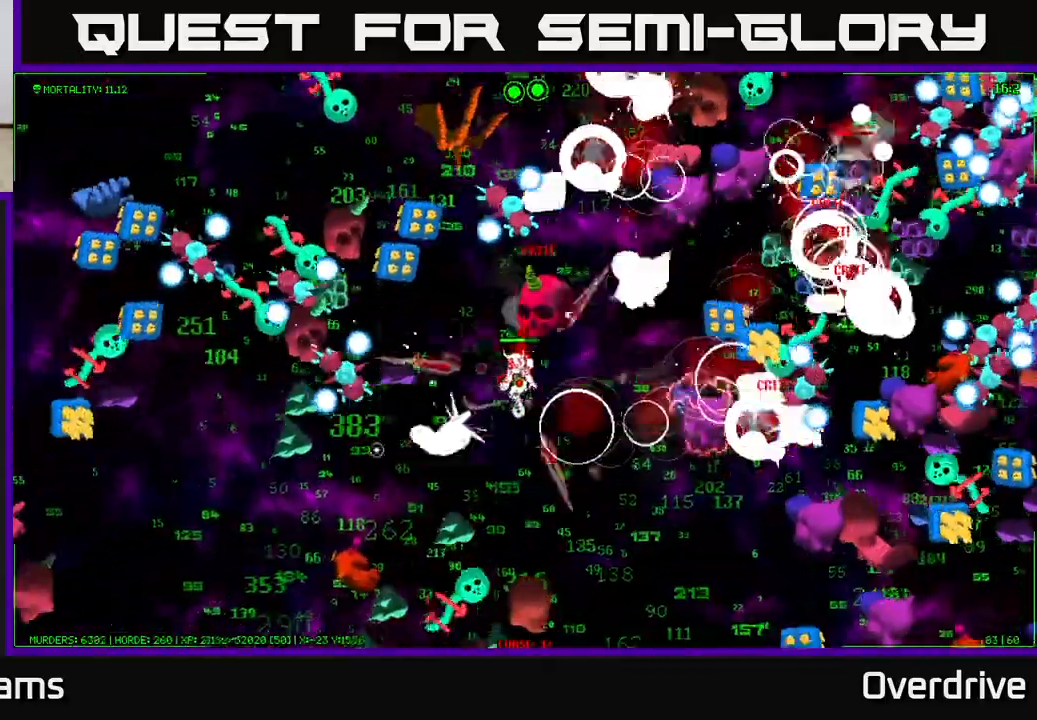
{"buttons": [], "left_stick": "down-right", "right_stick": "down", "events": [[50, "left_stick", "down-right"], [233, "left_stick", "down"], [333, "left_stick", "down-right"], [333, "right_stick", "down"]]}
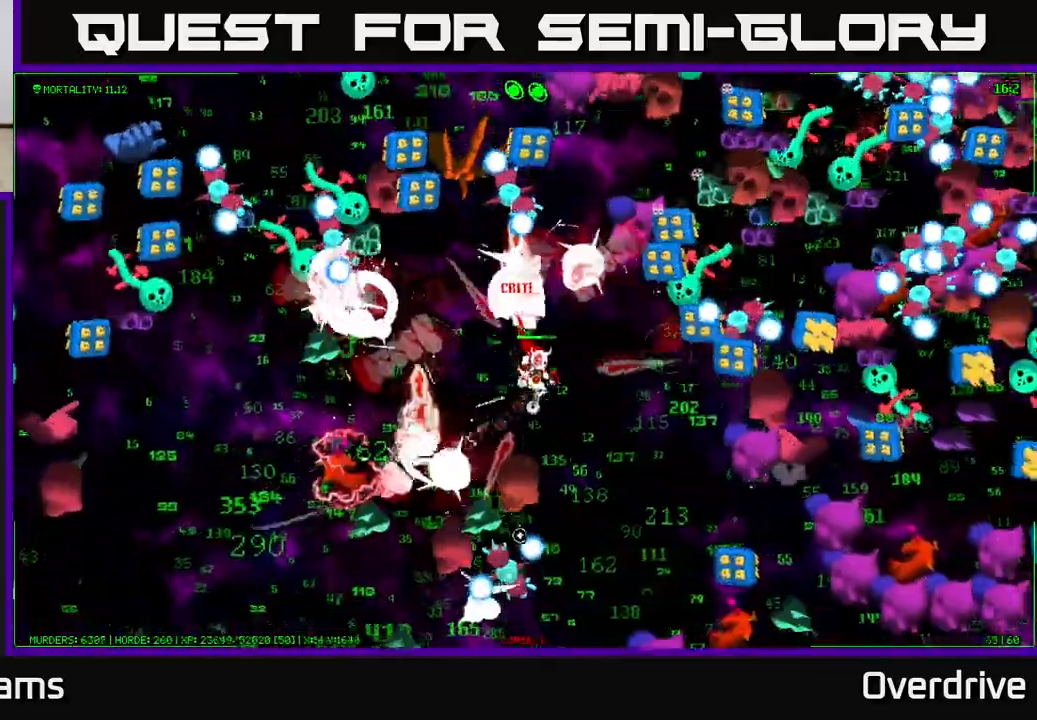
{"buttons": [], "left_stick": "down", "right_stick": "down-left", "events": [[267, "right_stick", "down-left"], [483, "left_stick", "down"]]}
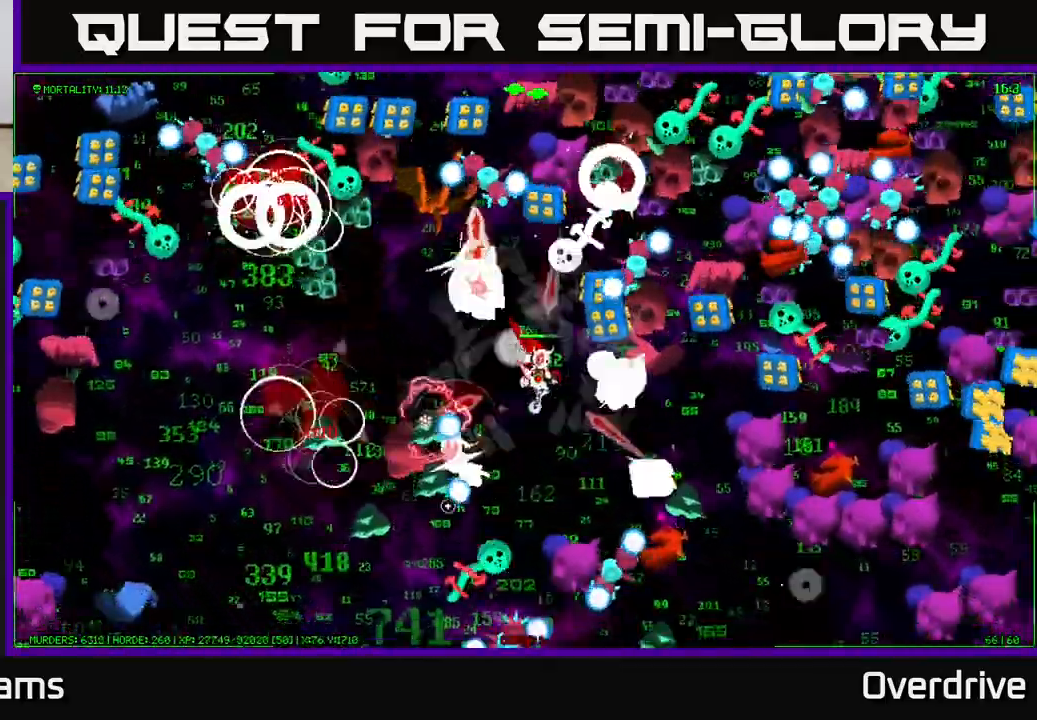
{"buttons": [], "left_stick": "down-left", "right_stick": "down", "events": [[333, "left_stick", "down-left"], [333, "right_stick", "down"]]}
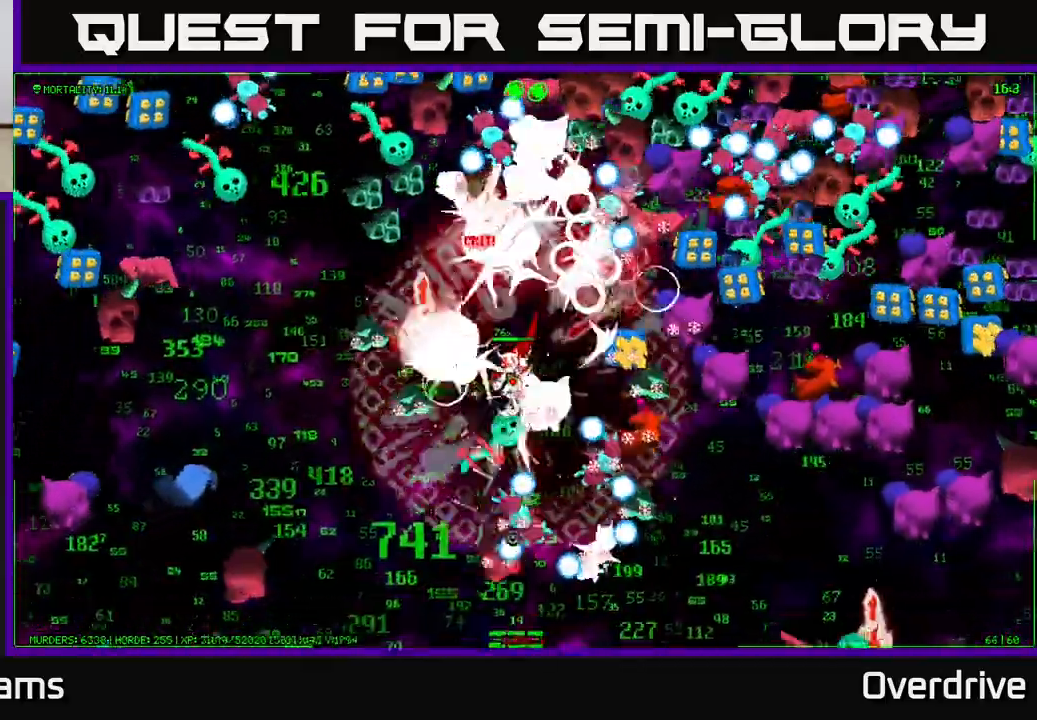
{"buttons": [], "left_stick": "down-left", "right_stick": "down", "events": []}
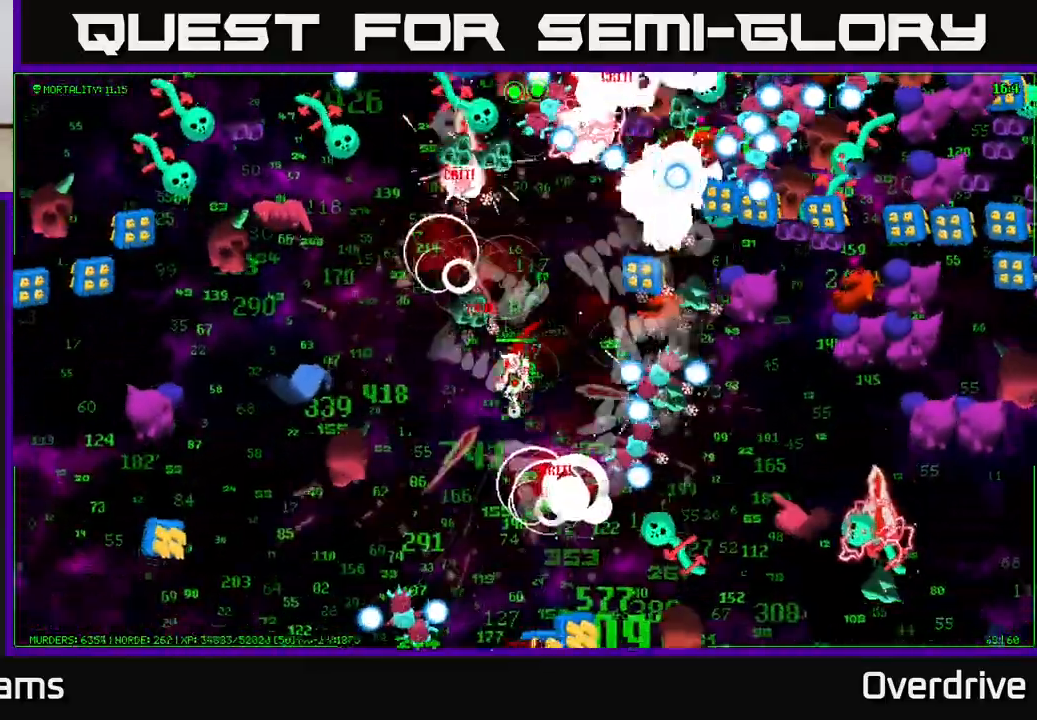
{"buttons": [], "left_stick": "down-left", "right_stick": "down-left", "events": [[167, "left_stick", "down"], [250, "right_stick", "down-left"], [333, "left_stick", "down-left"]]}
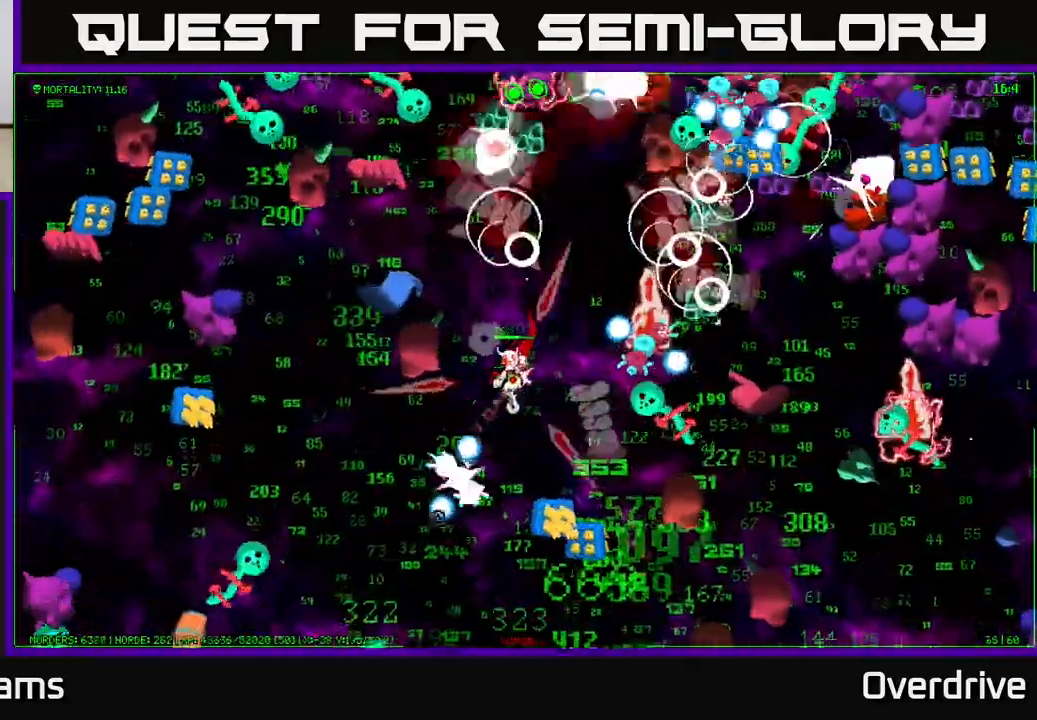
{"buttons": [], "left_stick": "down-left", "right_stick": "down-left", "events": [[17, "right_stick", "down"], [250, "left_stick", "left"], [450, "right_stick", "down-left"], [483, "left_stick", "down-left"]]}
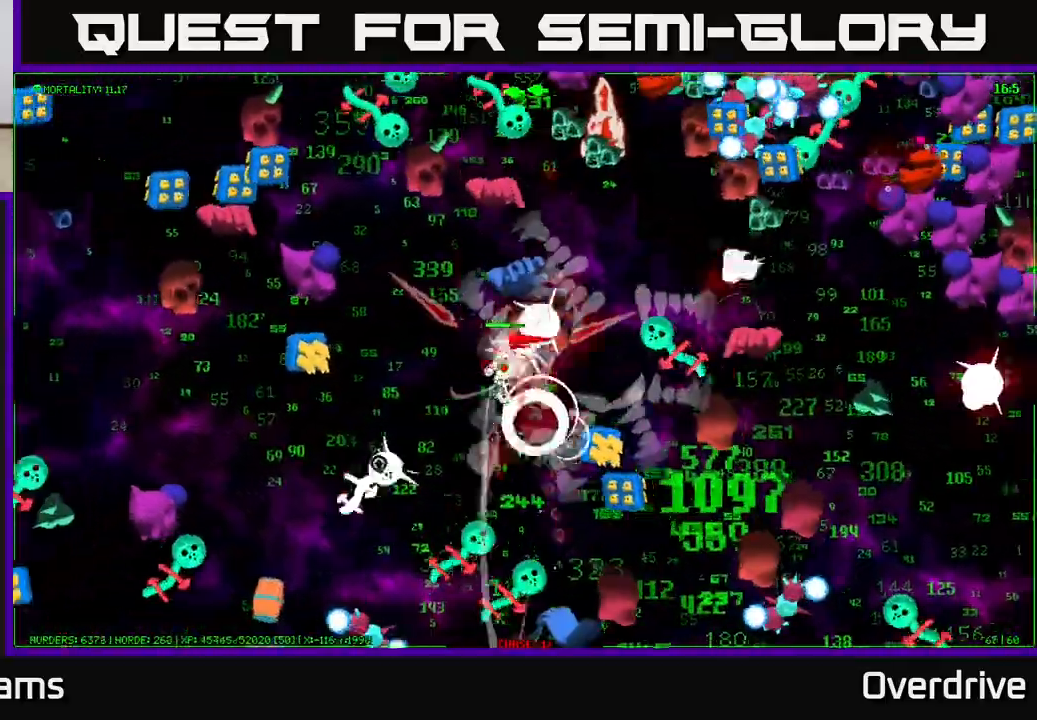
{"buttons": [], "left_stick": "down-left", "right_stick": "down-left", "events": [[267, "left_stick", "left"], [467, "left_stick", "down-left"]]}
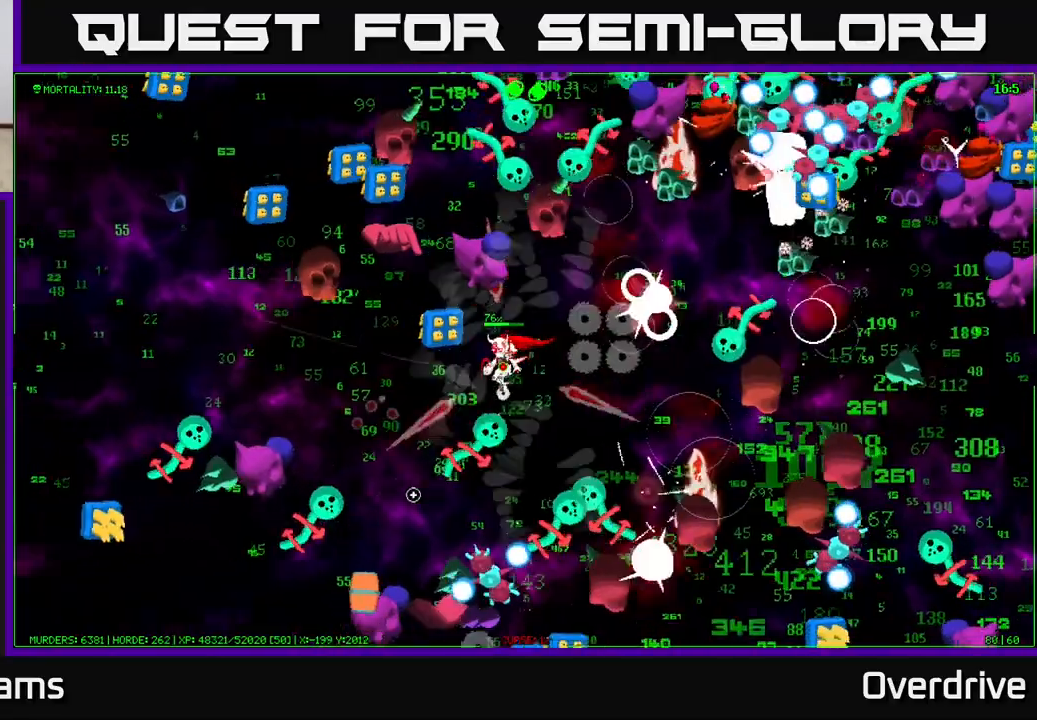
{"buttons": [], "left_stick": "left", "right_stick": "left", "events": [[50, "right_stick", "down"], [150, "left_stick", "left"], [283, "right_stick", "left"]]}
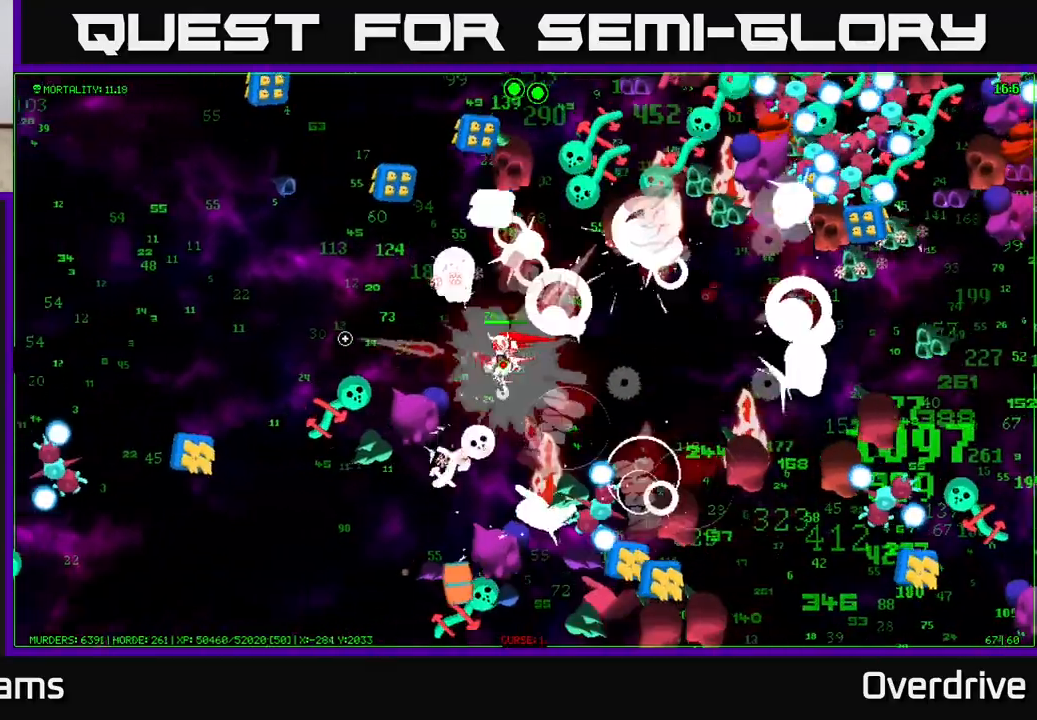
{"buttons": [], "left_stick": "up-left", "right_stick": "up-right", "events": [[50, "left_stick", "up-left"], [400, "right_stick", "up"], [450, "right_stick", "up-right"]]}
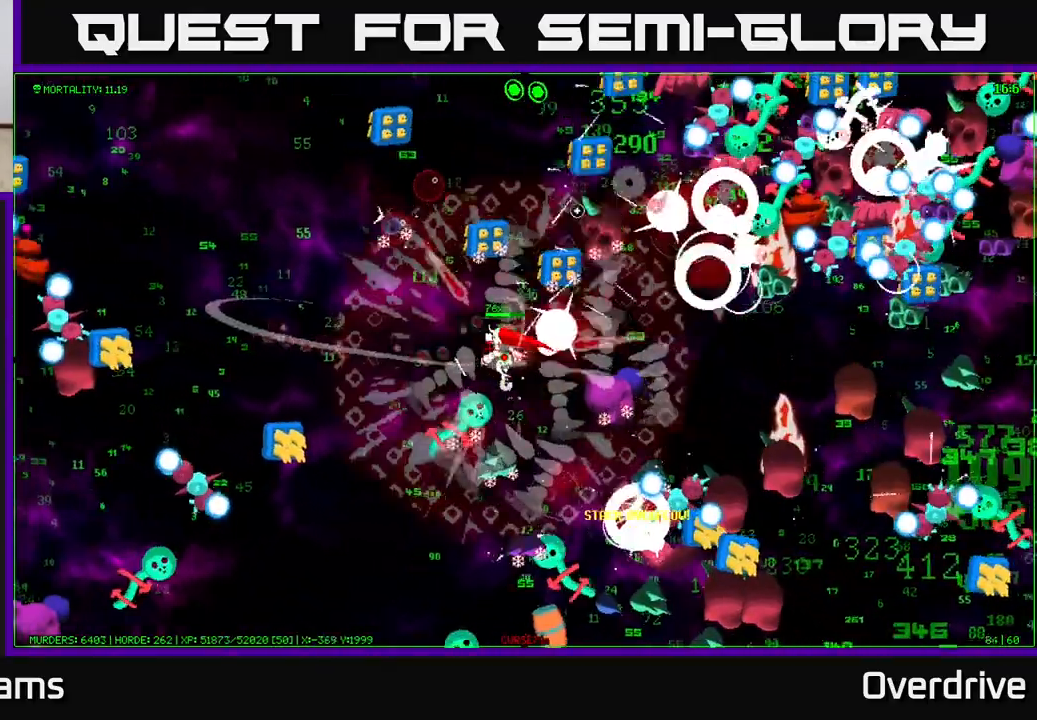
{"buttons": [], "left_stick": "left", "right_stick": "left", "events": [[183, "right_stick", "up-left"], [267, "right_stick", "left"], [417, "left_stick", "left"]]}
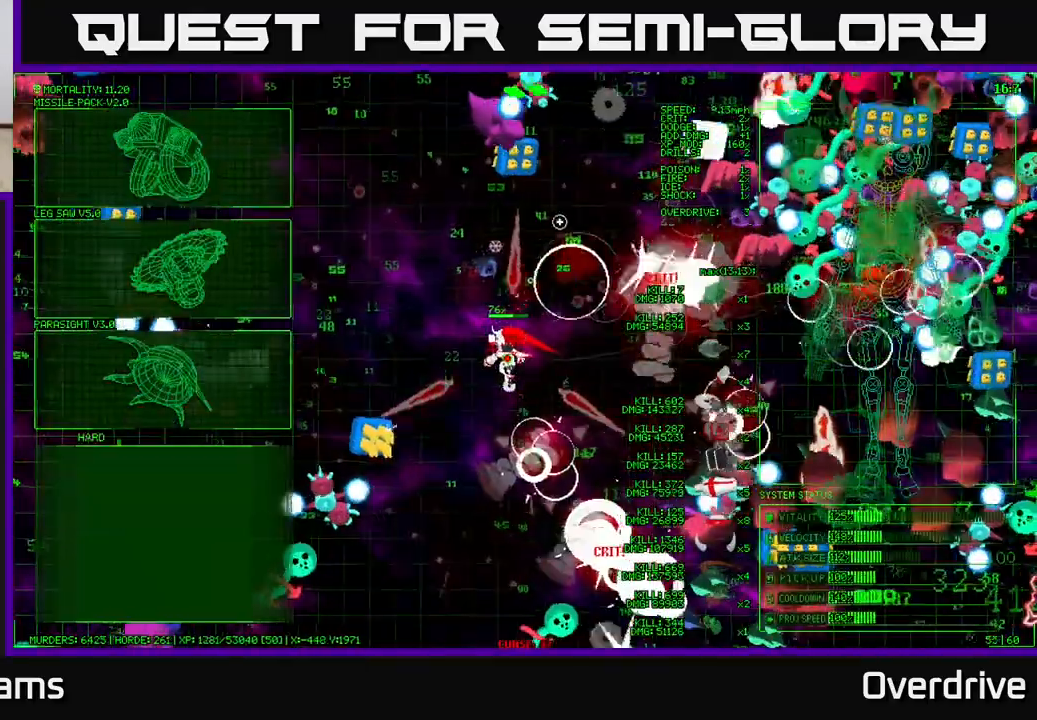
{"buttons": [], "left_stick": "left", "right_stick": "center", "events": [[300, "right_stick", "center"], [367, "left_stick", "center"], [483, "left_stick", "left"]]}
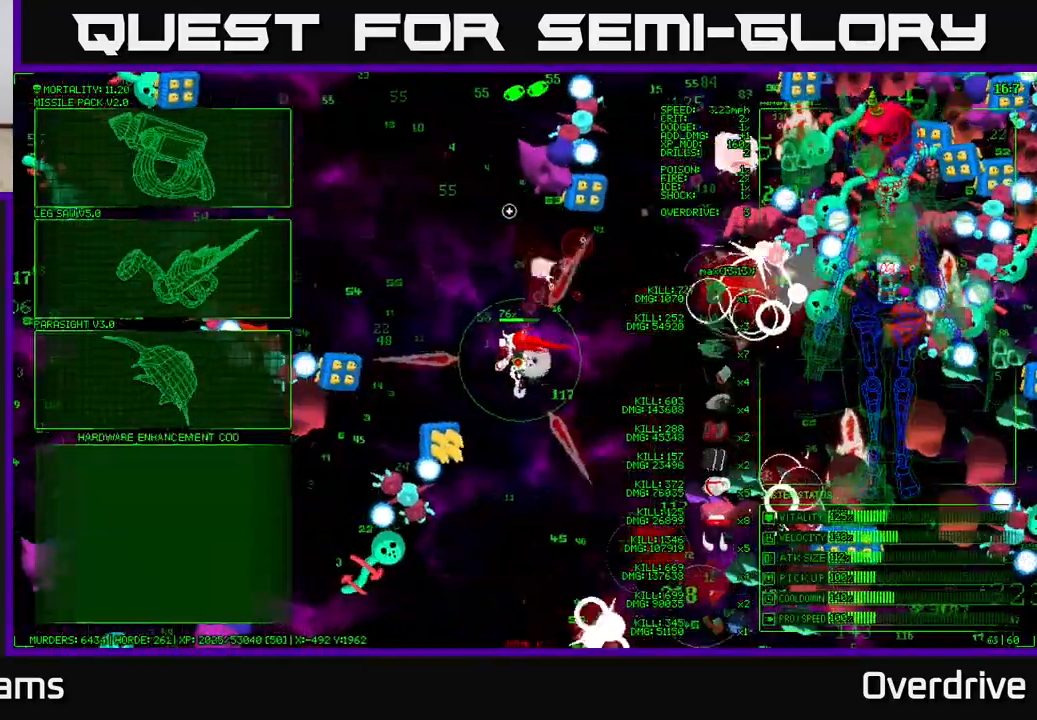
{"buttons": [], "left_stick": "left", "right_stick": "center", "events": [[200, "left_stick", "up-left"], [383, "left_stick", "left"]]}
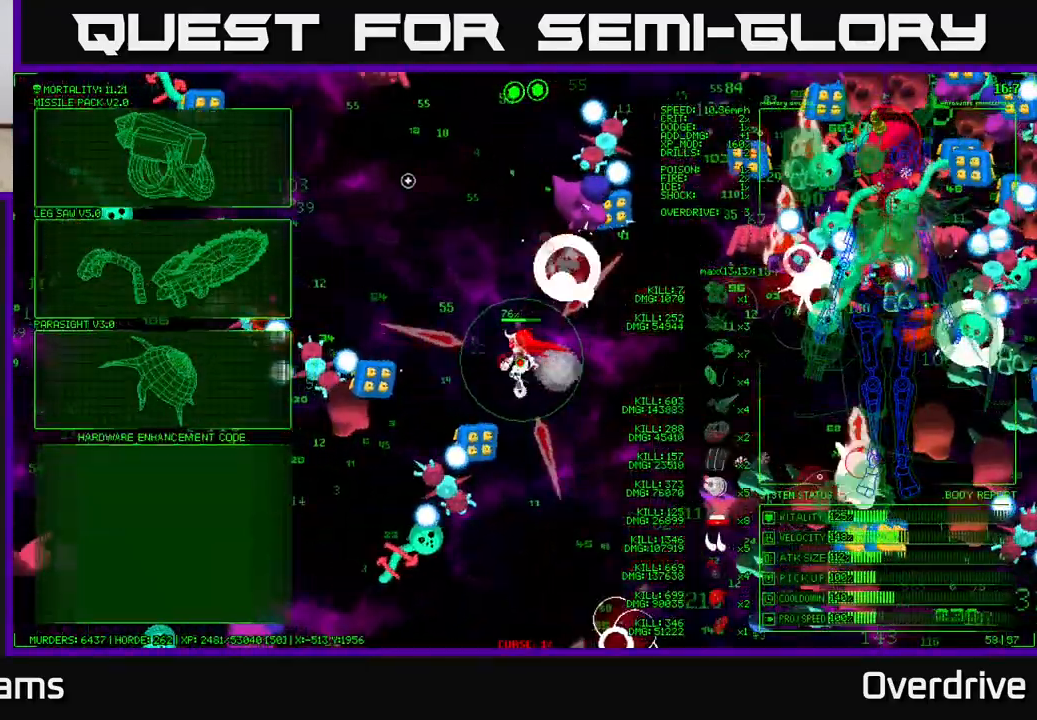
{"buttons": [], "left_stick": "left", "right_stick": "center", "events": [[283, "left_stick", "up-left"], [500, "left_stick", "left"]]}
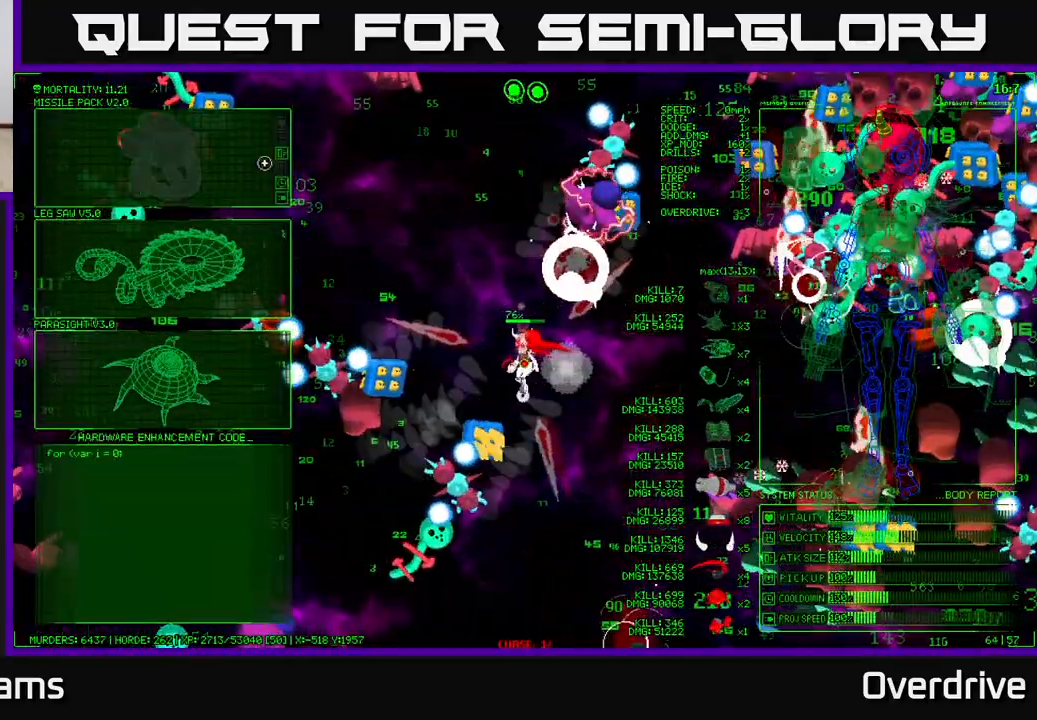
{"buttons": [], "left_stick": "down", "right_stick": "center", "events": [[183, "left_stick", "down-left"], [283, "left_stick", "down"]]}
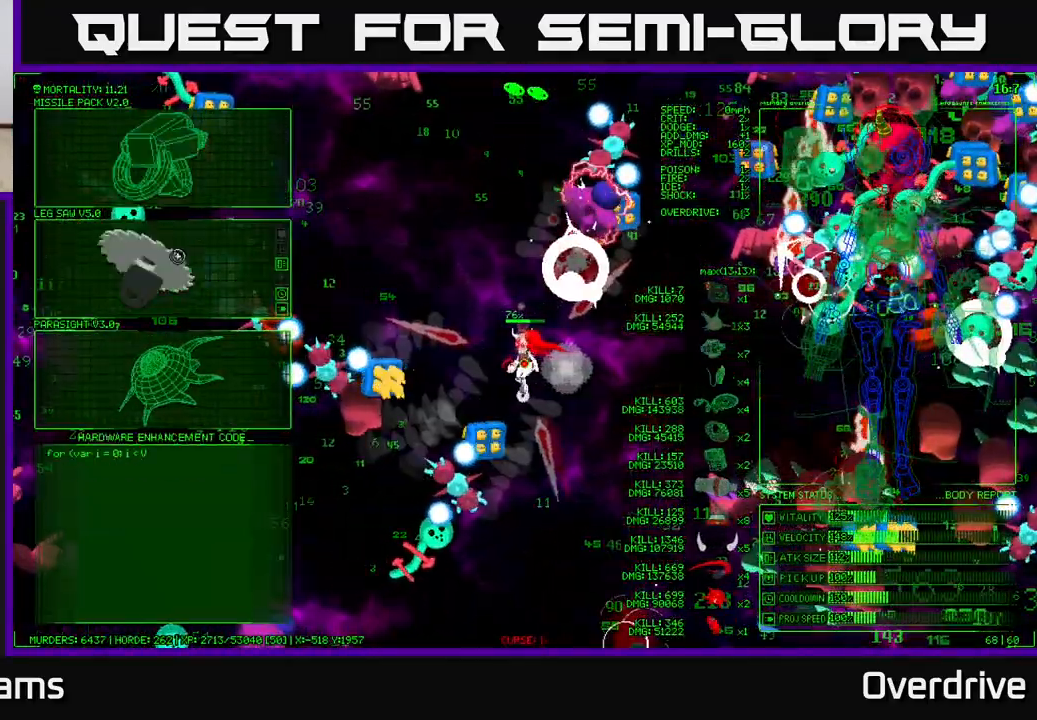
{"buttons": [], "left_stick": "up-left", "right_stick": "left", "events": [[17, "left_stick", "center"], [133, "A", "down"], [200, "A", "up"], [267, "left_stick", "up"], [317, "left_stick", "up-left"], [400, "right_stick", "left"]]}
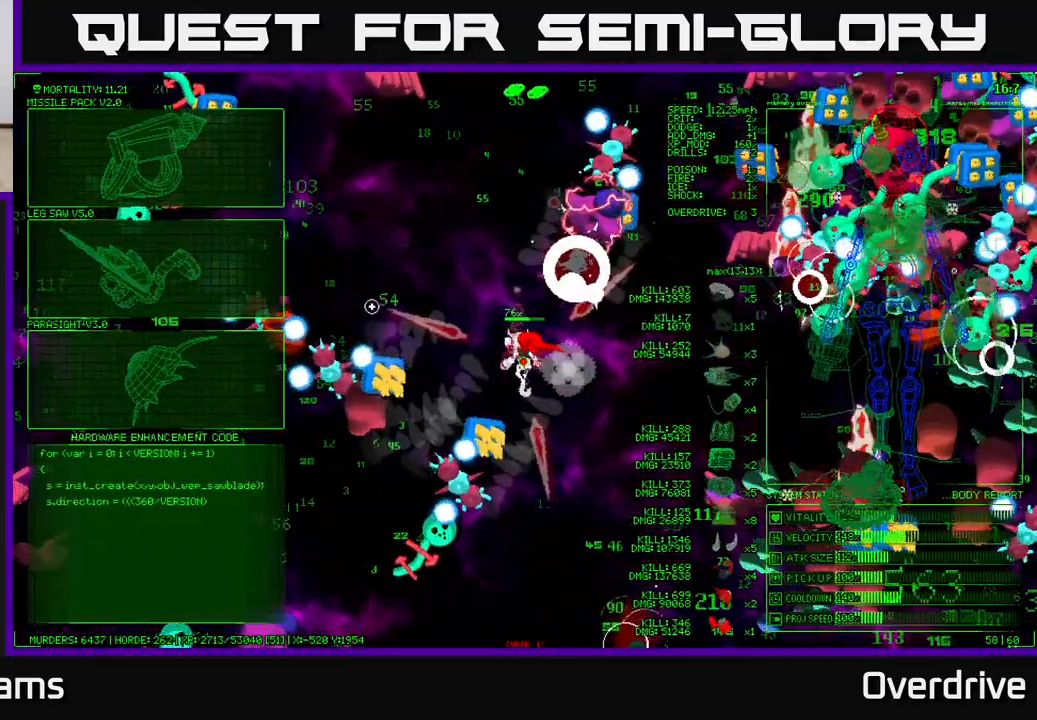
{"buttons": [], "left_stick": "up-left", "right_stick": "left", "events": [[67, "right_stick", "up-left"], [300, "right_stick", "left"]]}
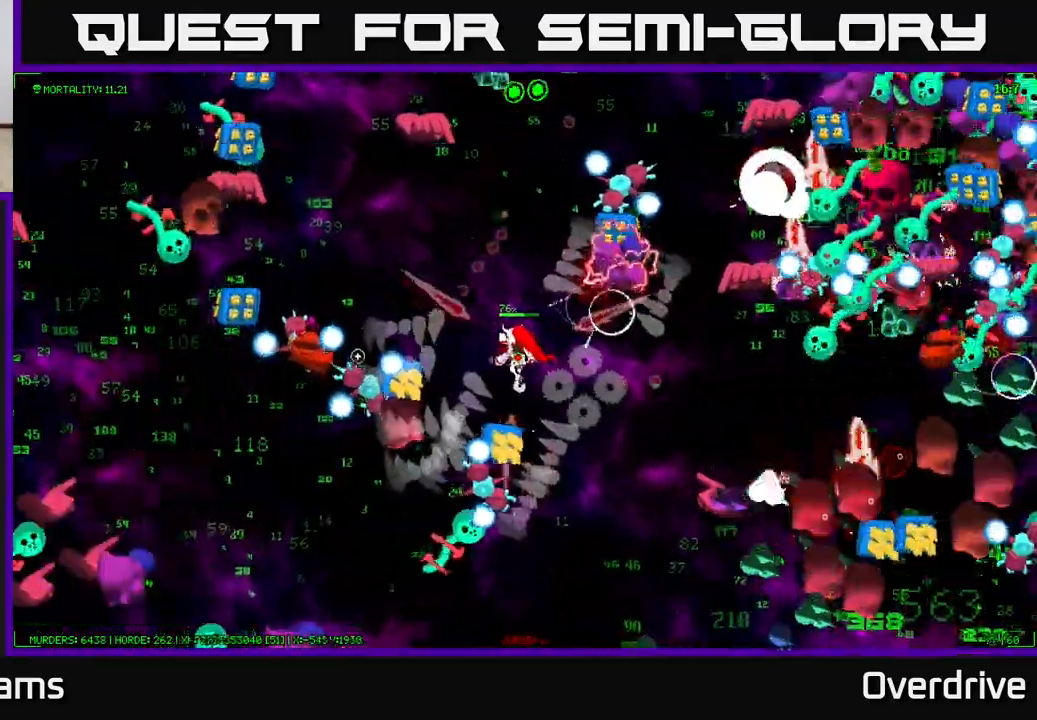
{"buttons": [], "left_stick": "up-left", "right_stick": "left", "events": []}
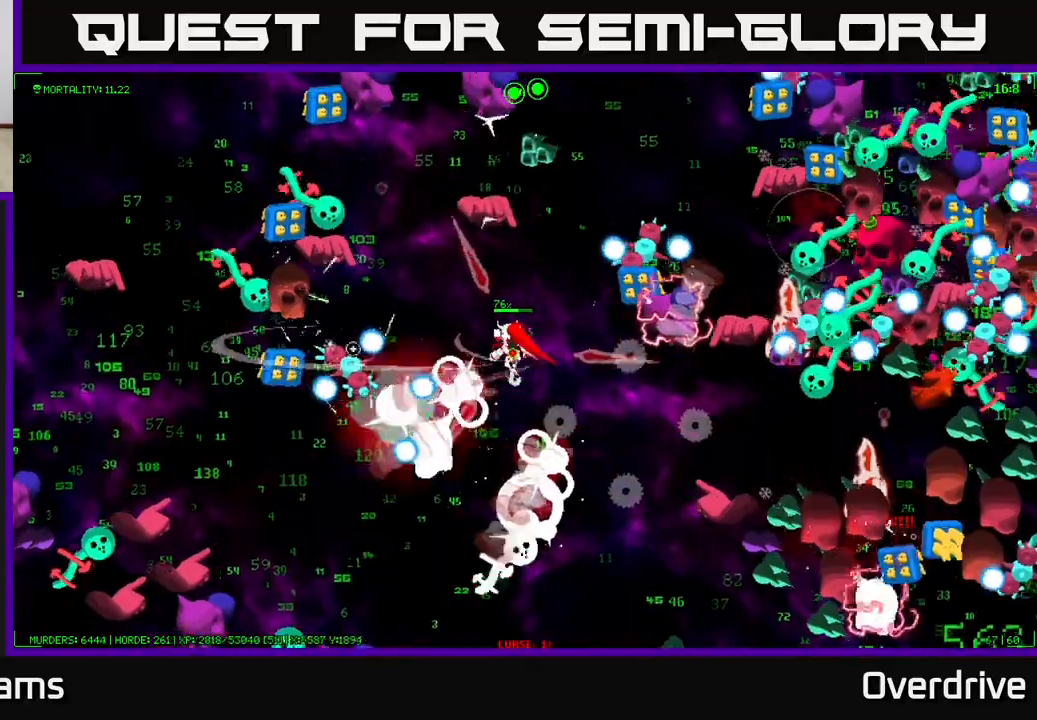
{"buttons": [], "left_stick": "up-left", "right_stick": "up-left", "events": [[50, "left_stick", "left"], [83, "right_stick", "up-left"], [167, "left_stick", "up-left"]]}
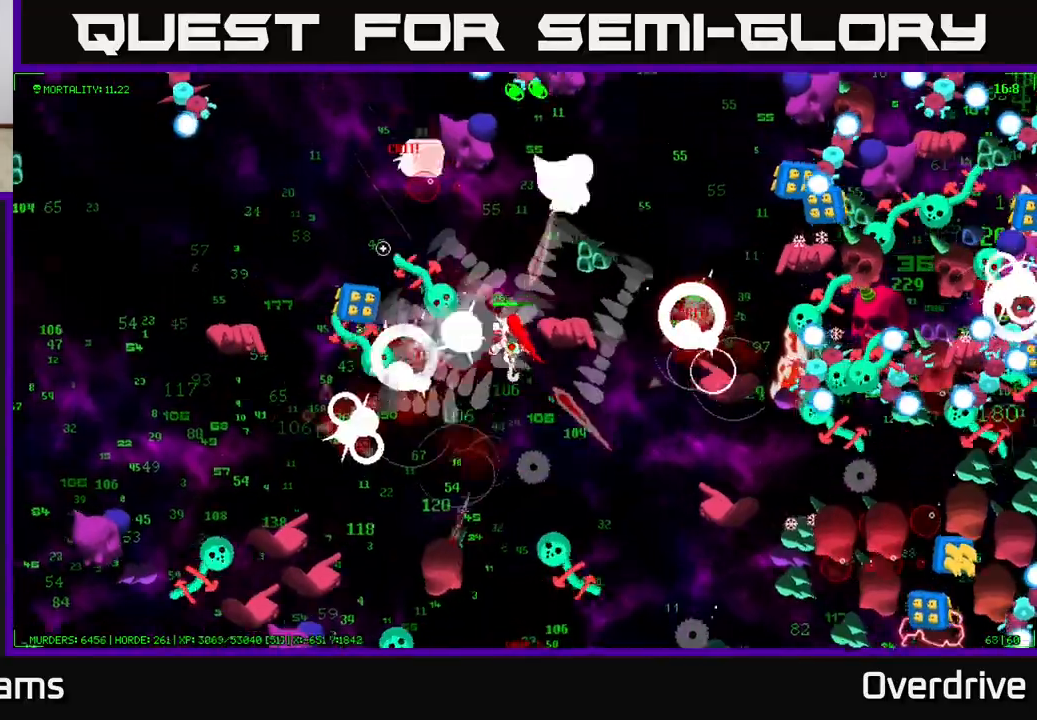
{"buttons": [], "left_stick": "left", "right_stick": "left", "events": [[33, "left_stick", "up"], [117, "right_stick", "left"], [217, "left_stick", "up-left"], [483, "left_stick", "left"]]}
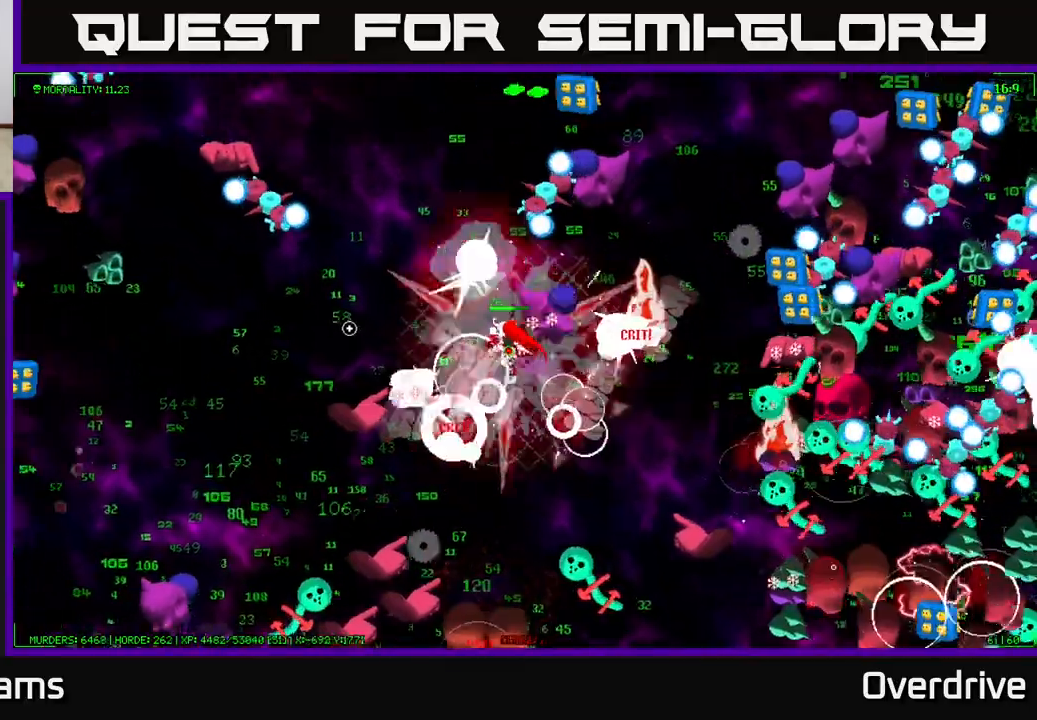
{"buttons": [], "left_stick": "left", "right_stick": "down", "events": [[150, "left_stick", "up-left"], [150, "right_stick", "down-left"], [317, "left_stick", "left"], [317, "right_stick", "down"]]}
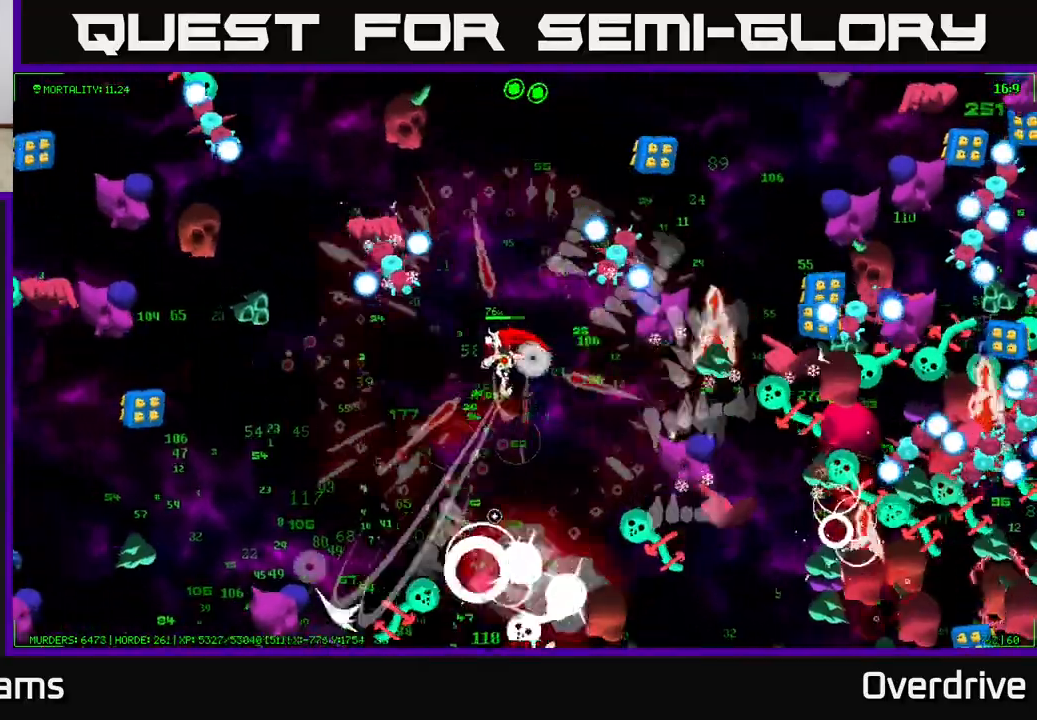
{"buttons": [], "left_stick": "down-left", "right_stick": "down-left", "events": [[67, "left_stick", "down-left"], [283, "right_stick", "down-left"]]}